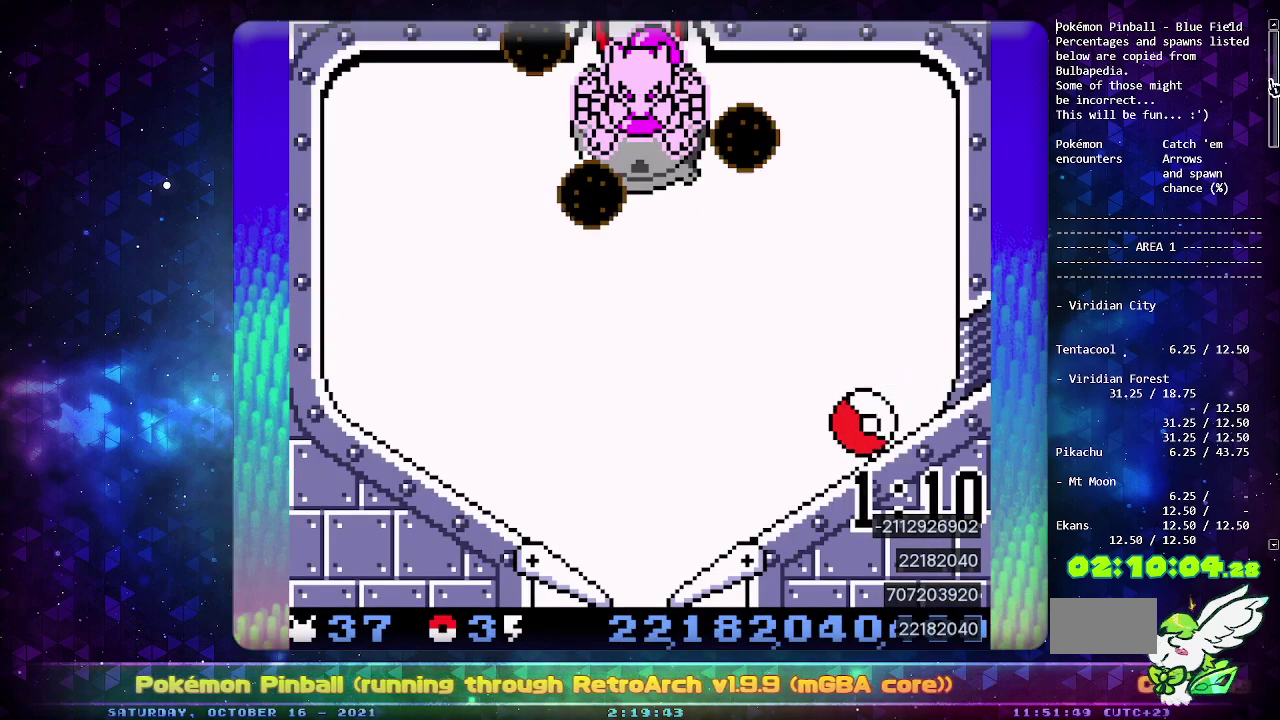
Gameplay with a controller (PlayStation layout); each line is a JSON object with the inputs held at the frame after it. "events" lists button and stick changes between this image and that frame as [ms after this image, input, new state], when the widget could be followed in between. Not read: L2 L3 R2 R3.
{"buttons": ["CIRCLE"], "events": [[383, "CIRCLE", "down"]]}
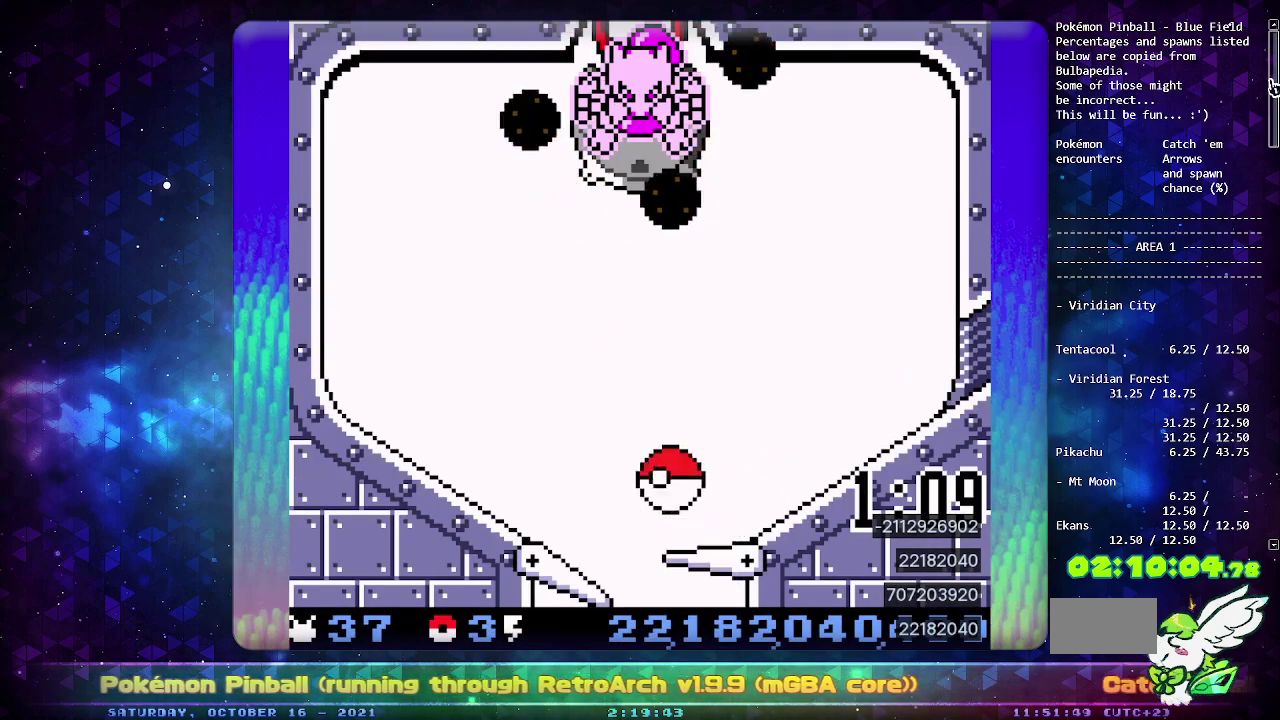
{"buttons": [], "events": [[67, "CIRCLE", "up"], [300, "CROSS", "down"], [467, "CROSS", "up"]]}
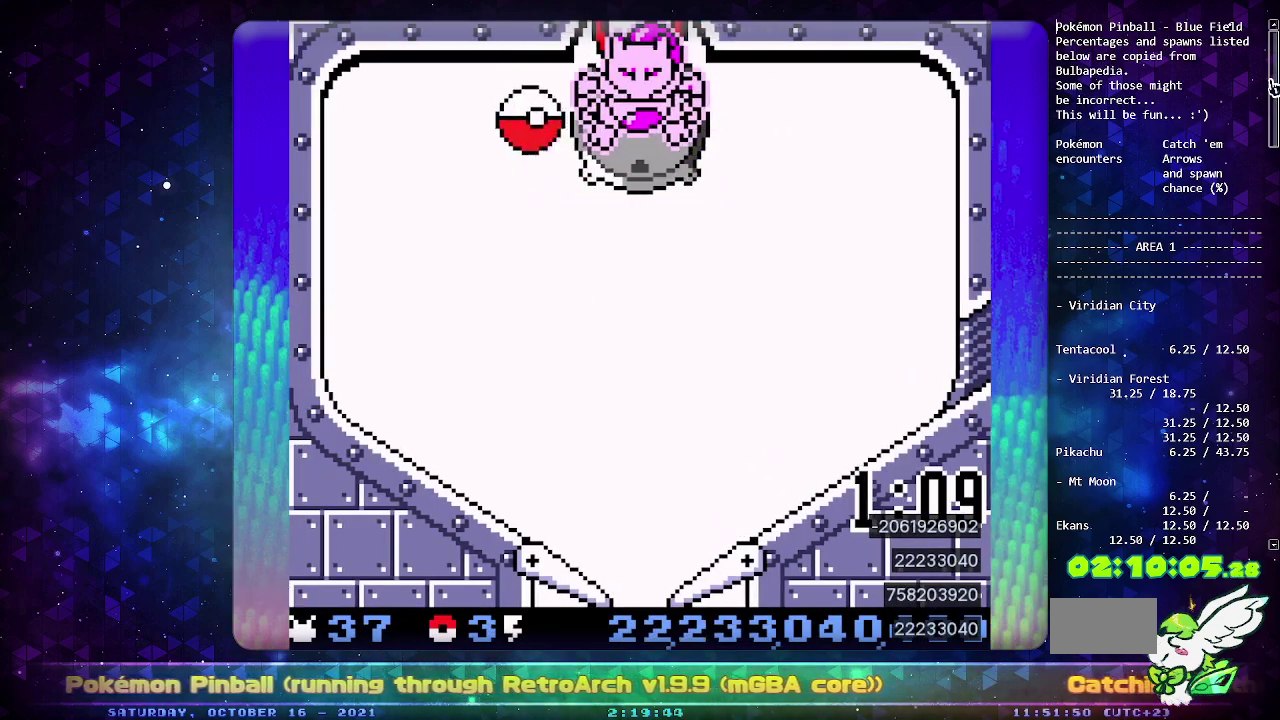
{"buttons": [], "events": []}
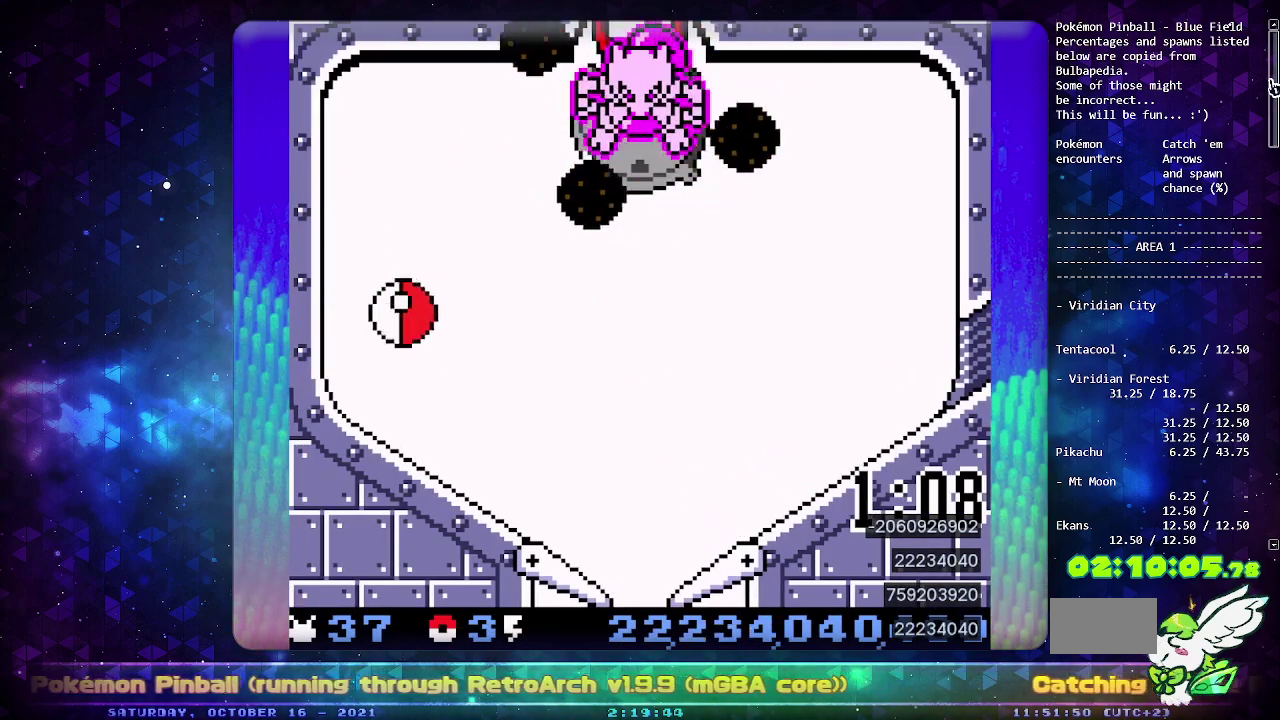
{"buttons": [], "events": []}
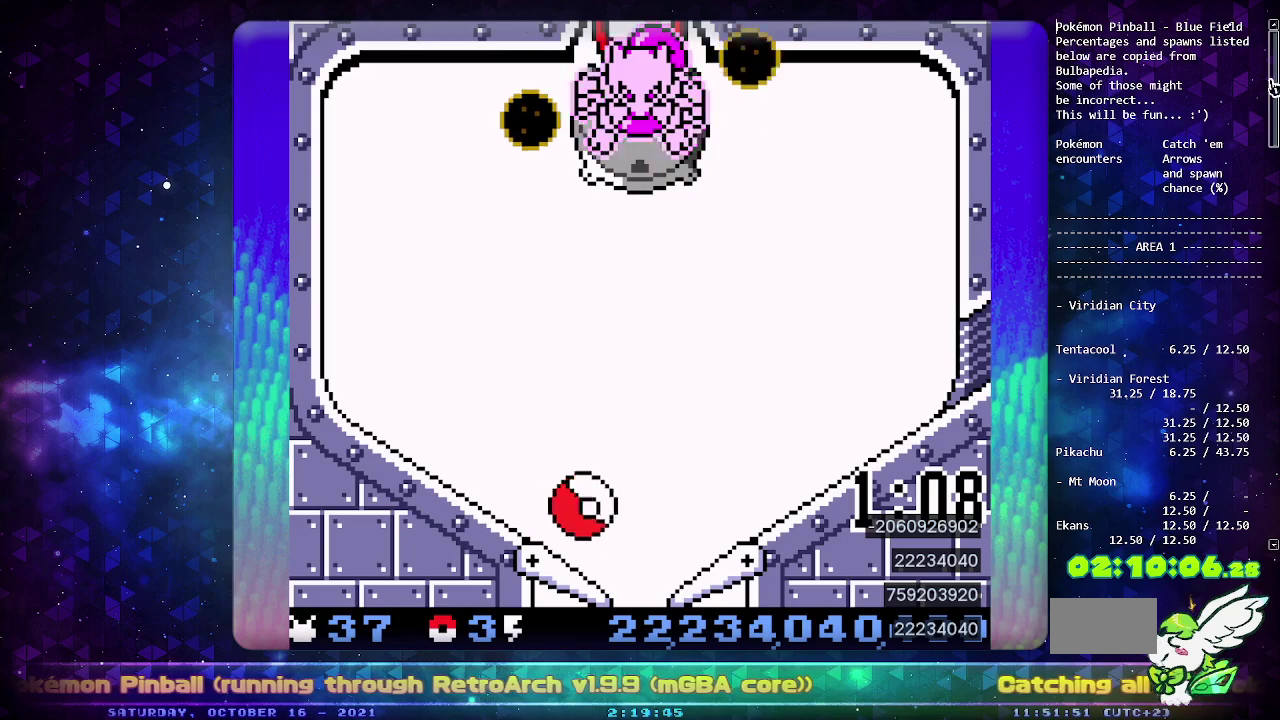
{"buttons": [], "events": [[150, "CIRCLE", "down"], [317, "CIRCLE", "up"]]}
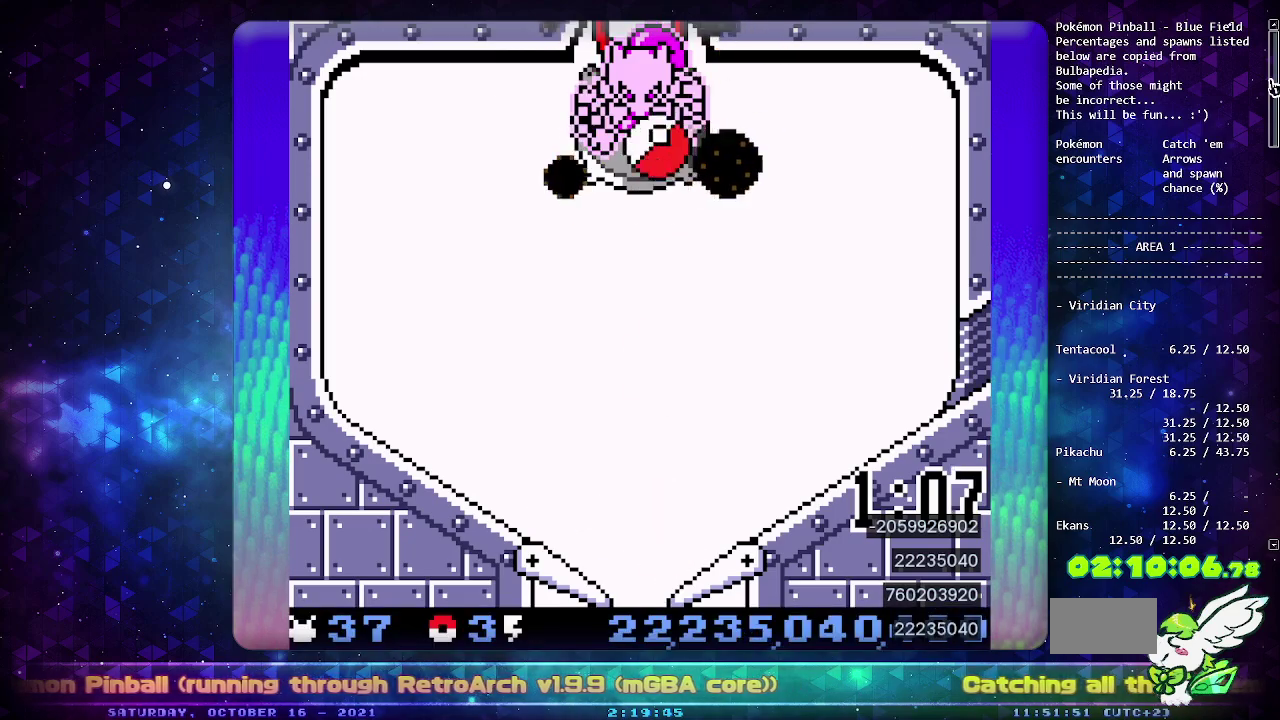
{"buttons": [], "events": [[333, "DPAD_DOWN", "down"], [433, "DPAD_DOWN", "up"]]}
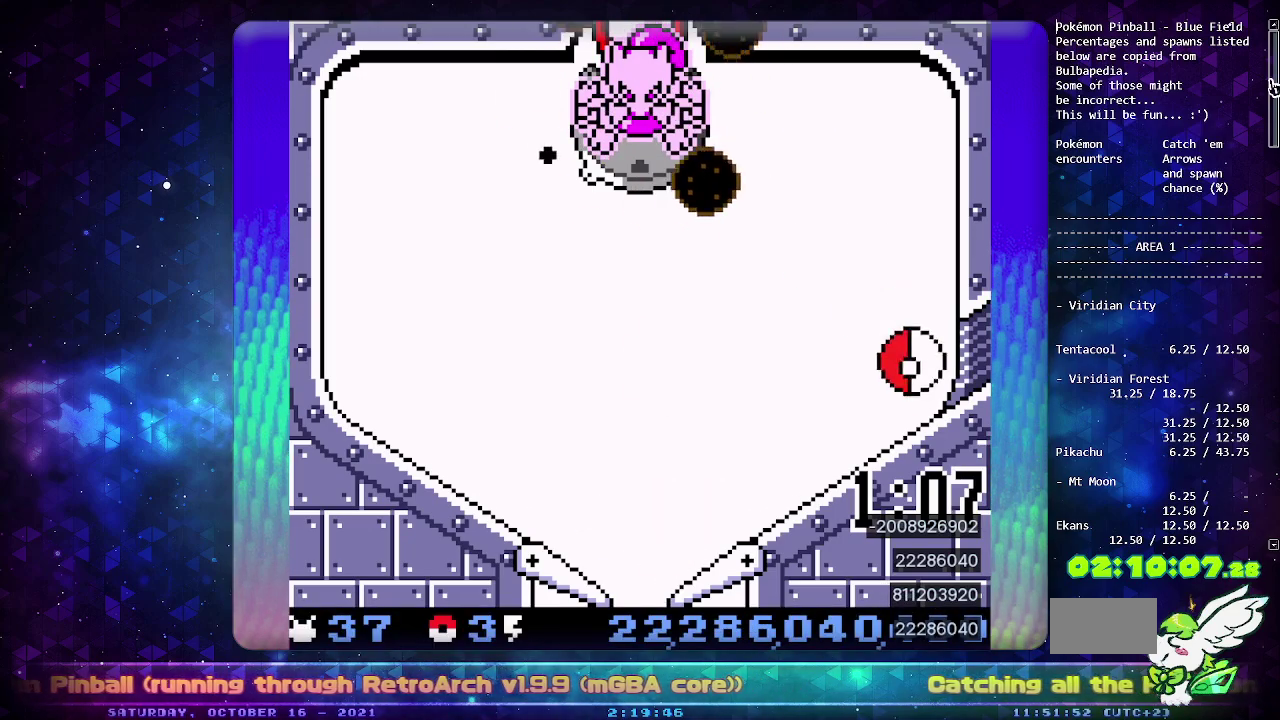
{"buttons": [], "events": [[133, "DPAD_DOWN", "down"], [267, "DPAD_DOWN", "up"], [333, "DPAD_DOWN", "down"], [450, "DPAD_DOWN", "up"]]}
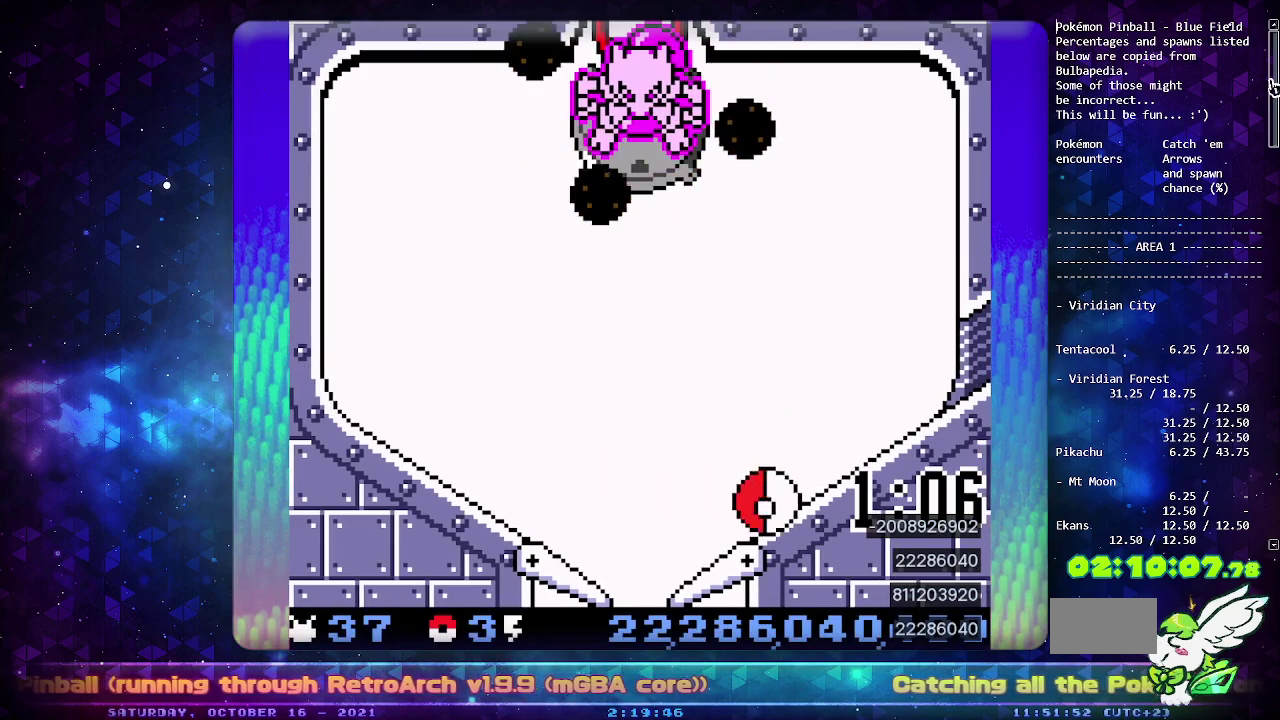
{"buttons": ["DPAD_DOWN"], "events": [[50, "CIRCLE", "down"], [300, "CIRCLE", "up"], [433, "DPAD_DOWN", "down"]]}
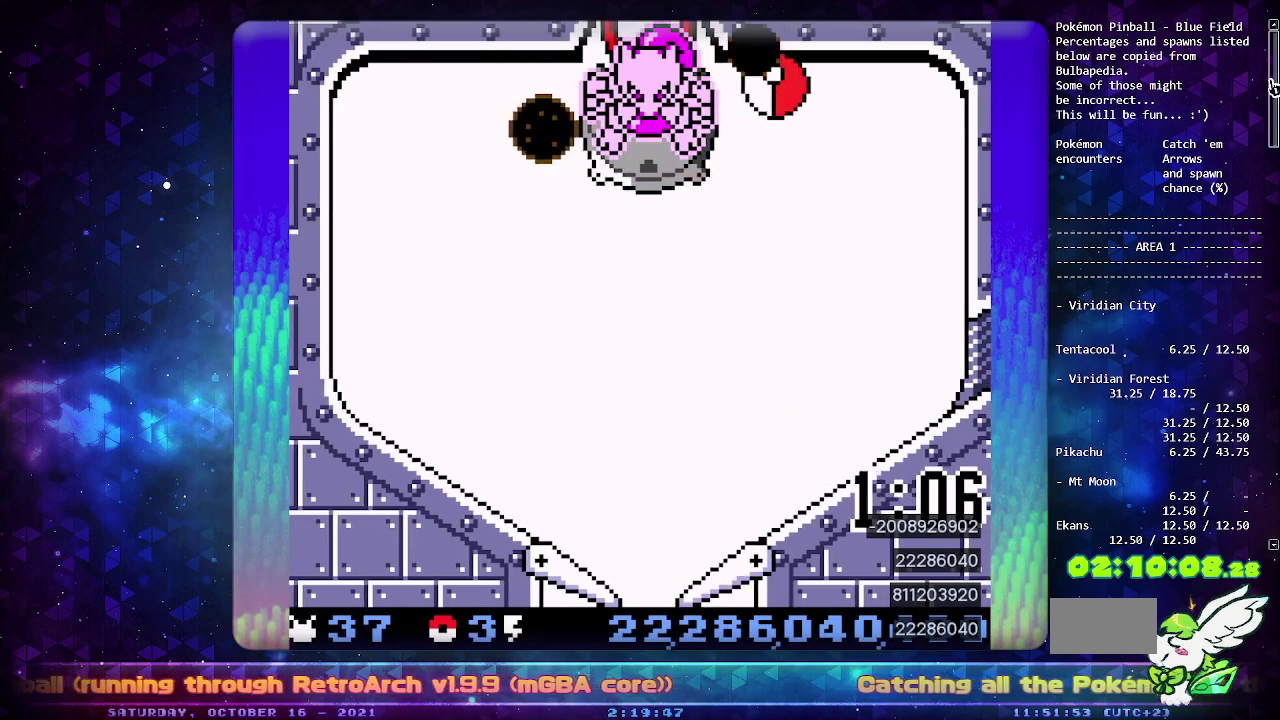
{"buttons": [], "events": [[33, "DPAD_DOWN", "up"], [117, "DPAD_DOWN", "down"], [200, "DPAD_DOWN", "up"], [283, "DPAD_DOWN", "down"], [333, "DPAD_DOWN", "up"]]}
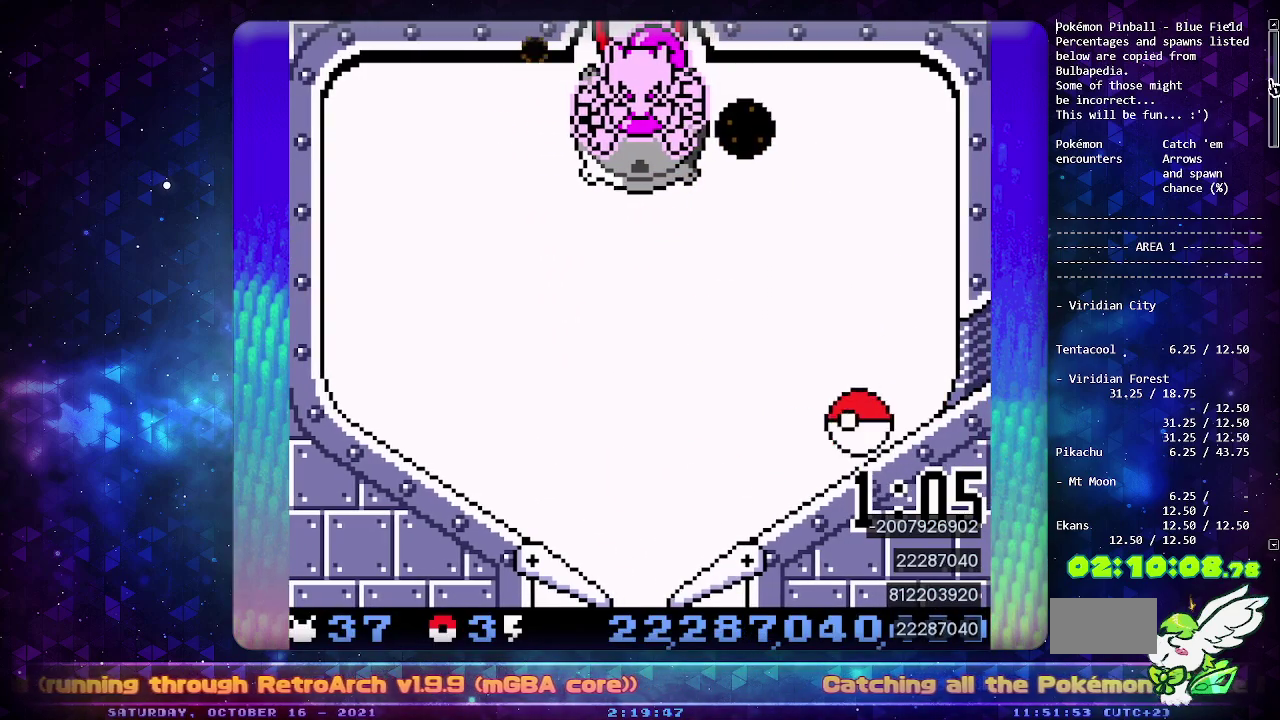
{"buttons": [], "events": [[317, "DPAD_LEFT", "down"], [450, "DPAD_LEFT", "up"]]}
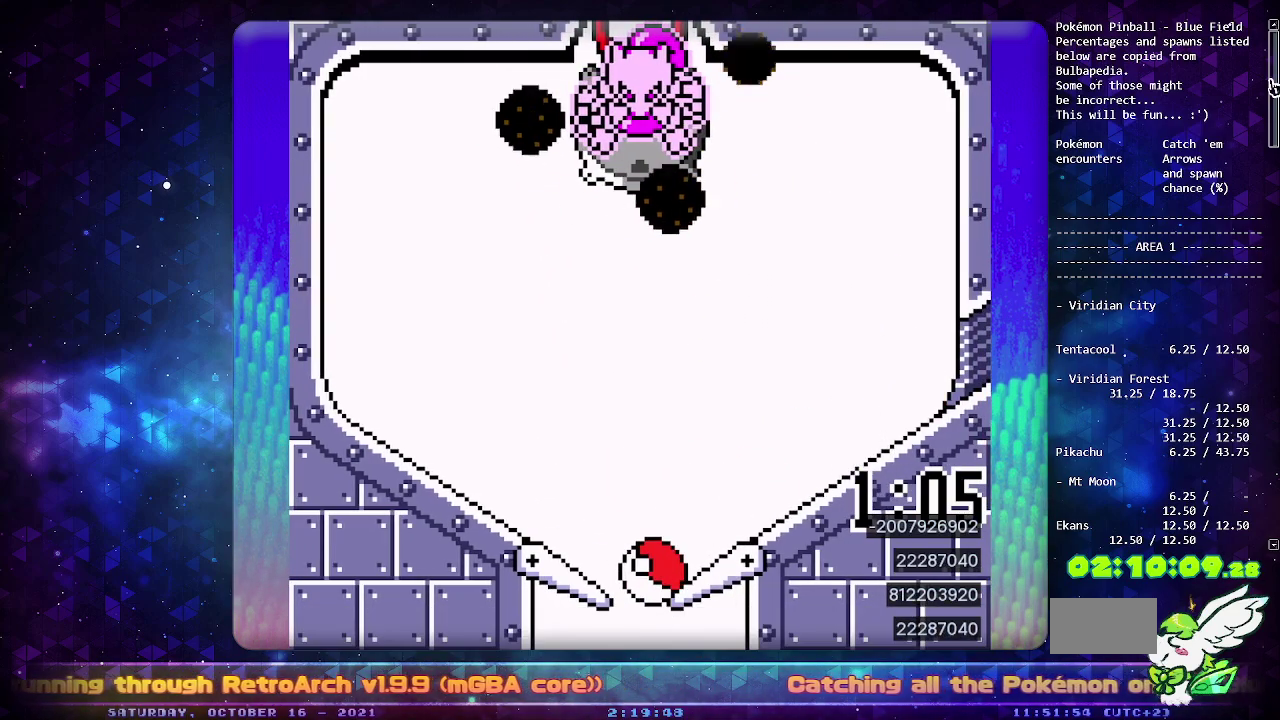
{"buttons": [], "events": [[133, "CIRCLE", "down"], [300, "CIRCLE", "up"], [317, "DPAD_LEFT", "down"], [450, "DPAD_LEFT", "up"]]}
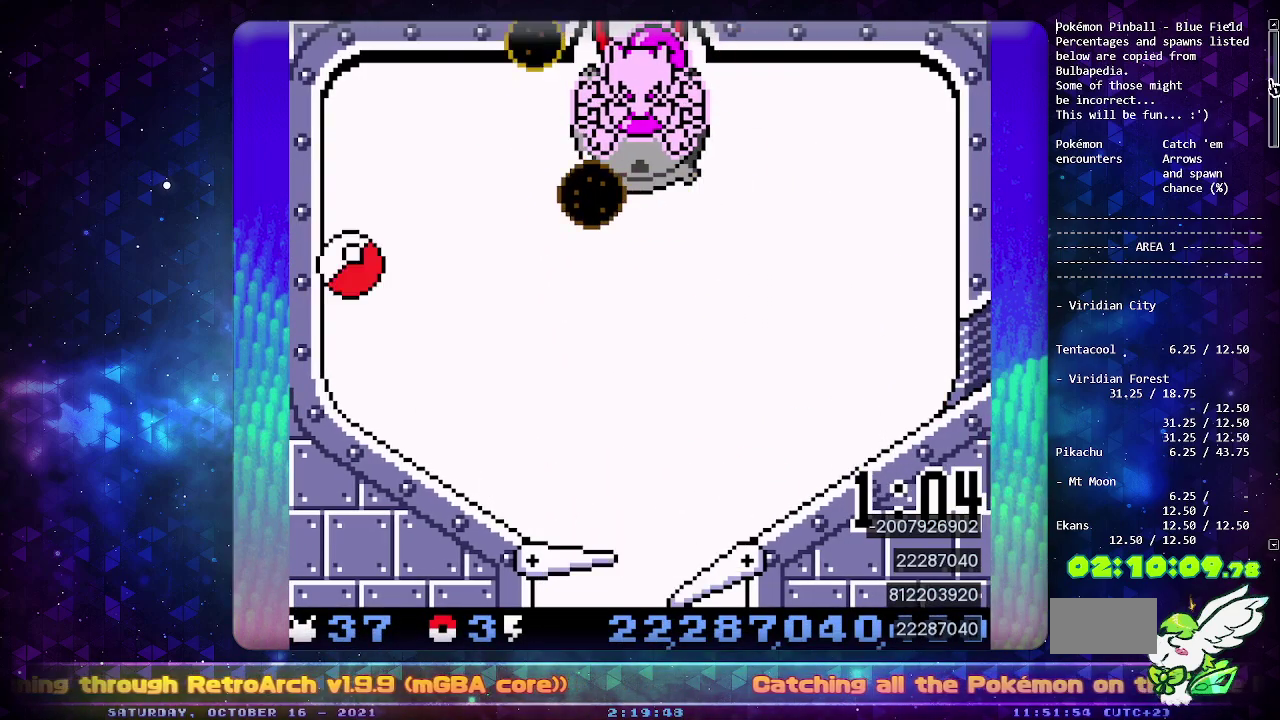
{"buttons": ["DPAD_DOWN"], "events": [[483, "DPAD_DOWN", "down"]]}
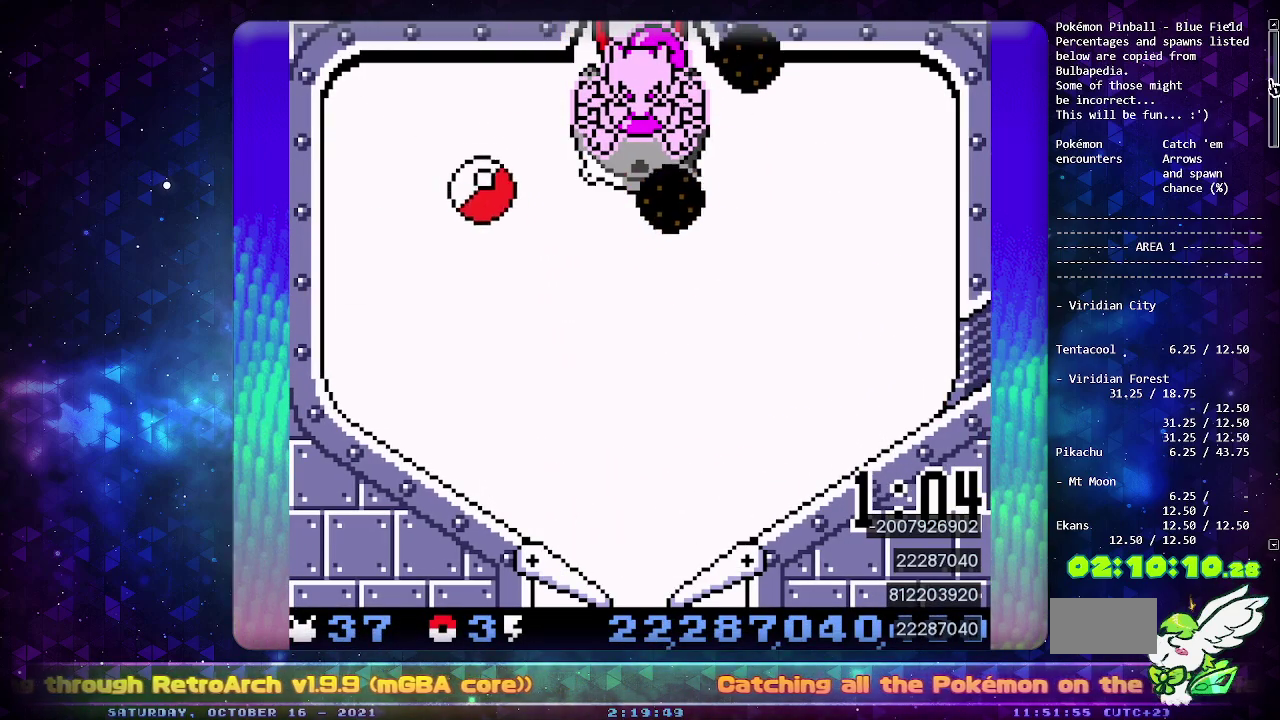
{"buttons": ["DPAD_LEFT"], "events": [[67, "DPAD_DOWN", "up"], [467, "DPAD_LEFT", "down"]]}
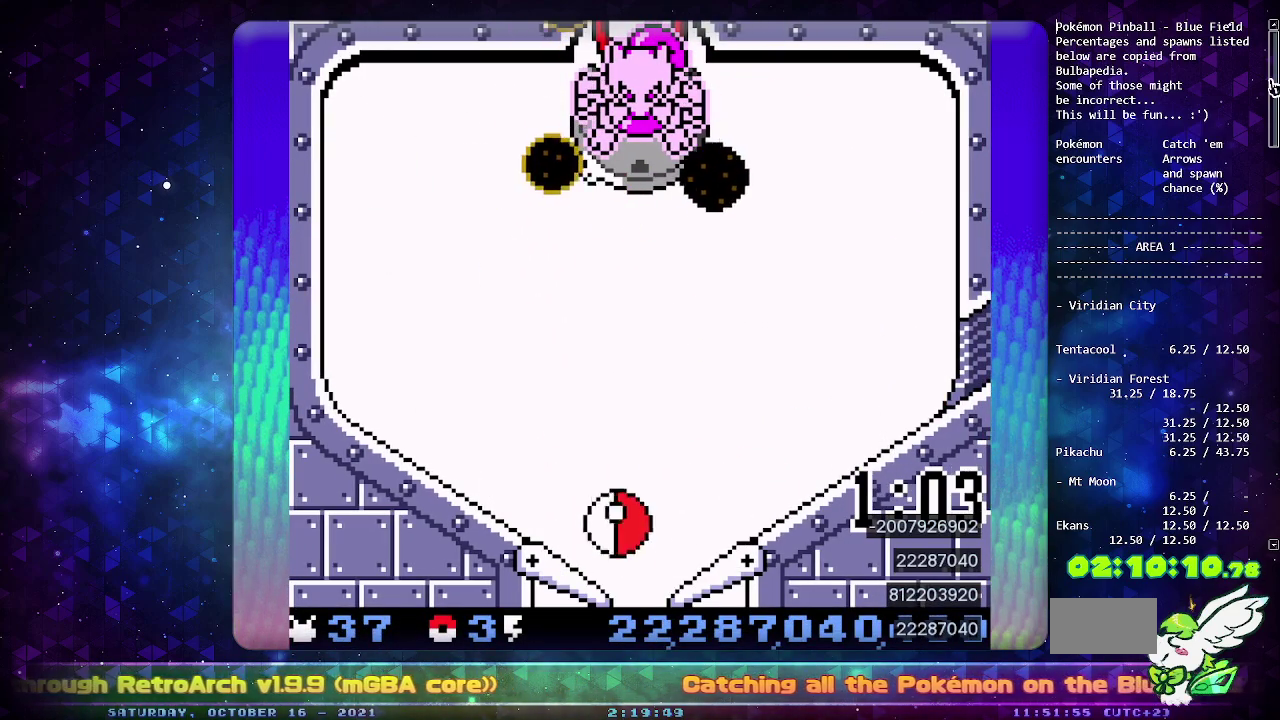
{"buttons": ["DPAD_DOWN"], "events": [[117, "DPAD_LEFT", "up"], [167, "CIRCLE", "down"], [350, "CIRCLE", "up"], [467, "DPAD_DOWN", "down"]]}
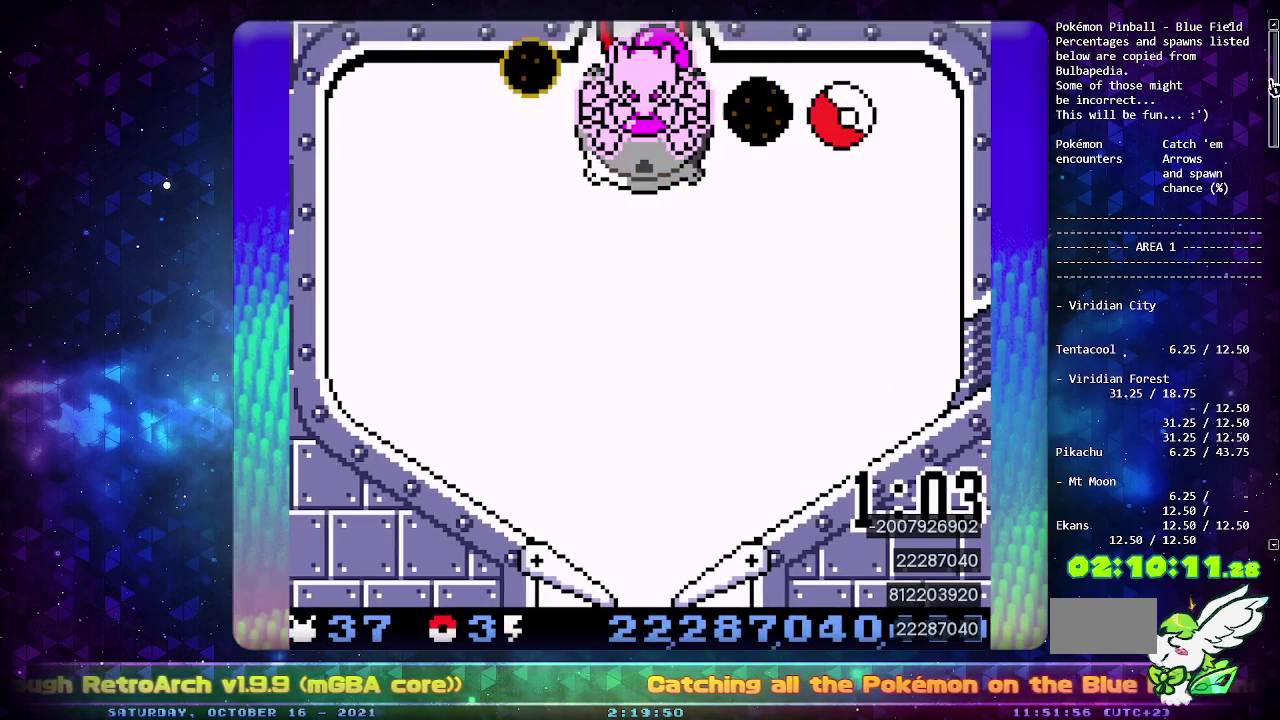
{"buttons": ["CIRCLE"], "events": [[33, "DPAD_DOWN", "up"], [133, "DPAD_DOWN", "down"], [250, "DPAD_DOWN", "up"], [483, "CIRCLE", "down"]]}
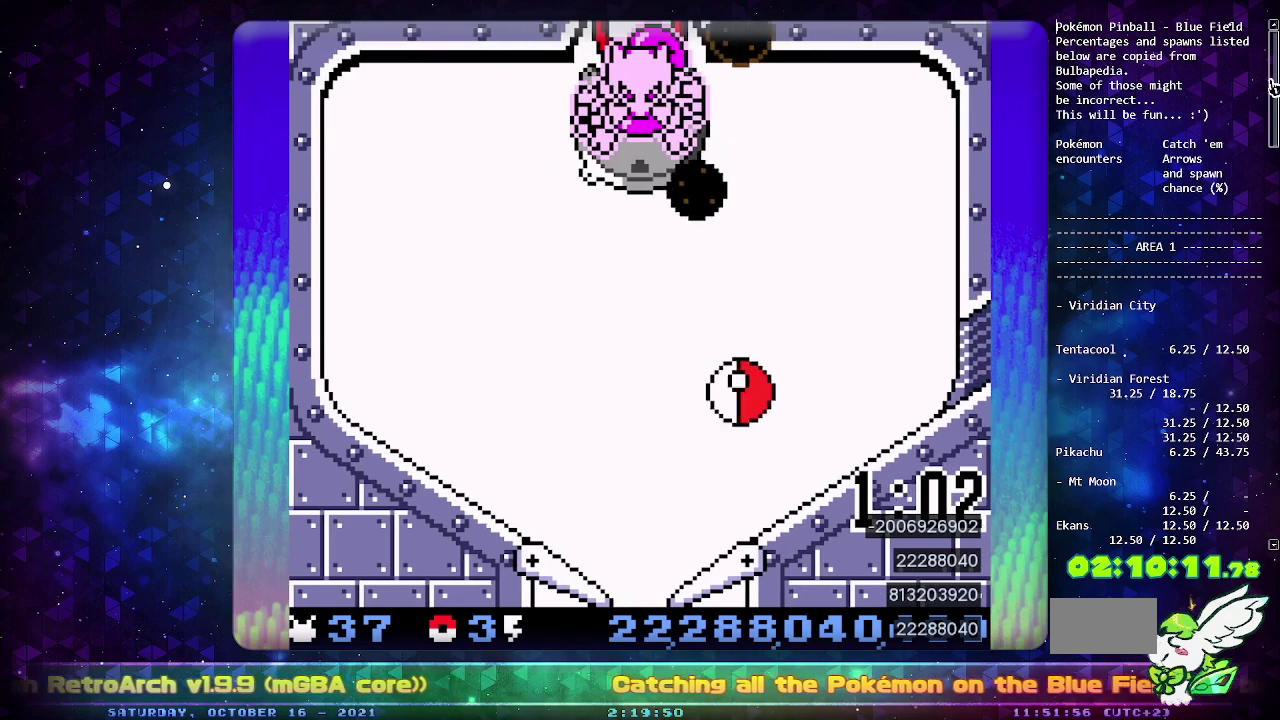
{"buttons": ["DPAD_DOWN"], "events": [[433, "CIRCLE", "up"], [483, "DPAD_DOWN", "down"]]}
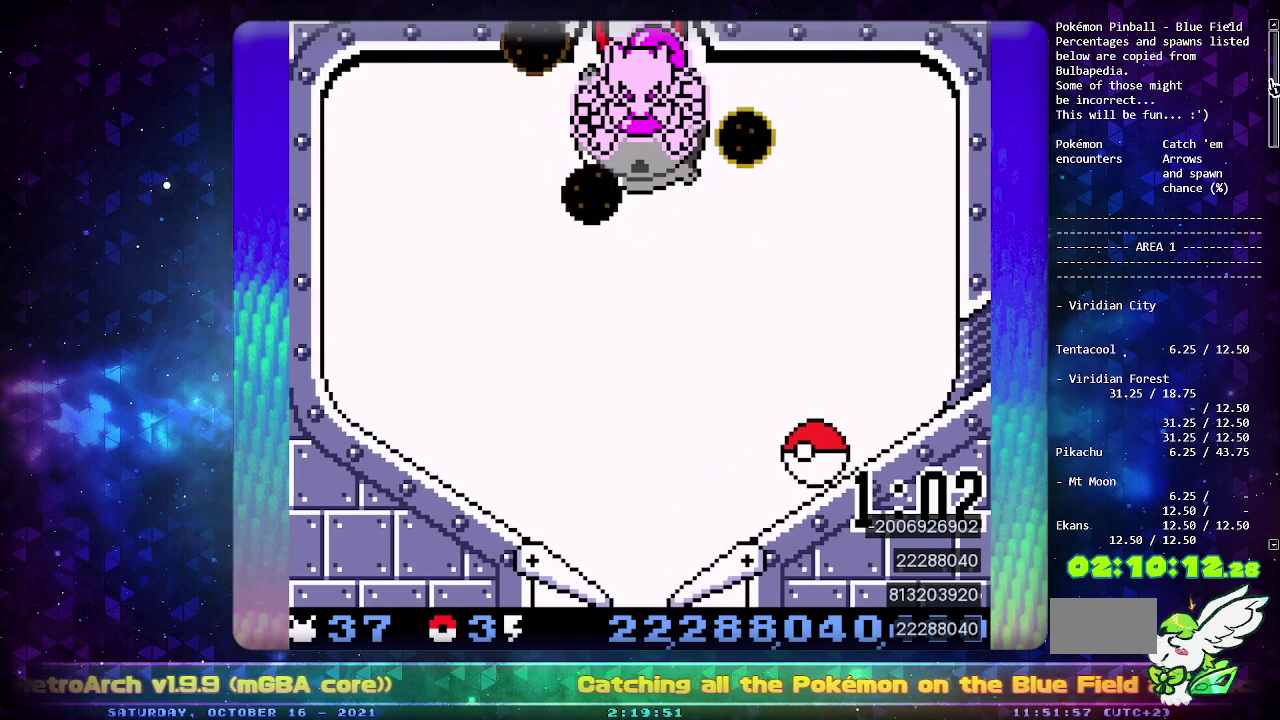
{"buttons": ["DPAD_DOWN"], "events": [[250, "DPAD_DOWN", "up"], [300, "DPAD_DOWN", "down"], [400, "DPAD_DOWN", "up"], [450, "DPAD_DOWN", "down"]]}
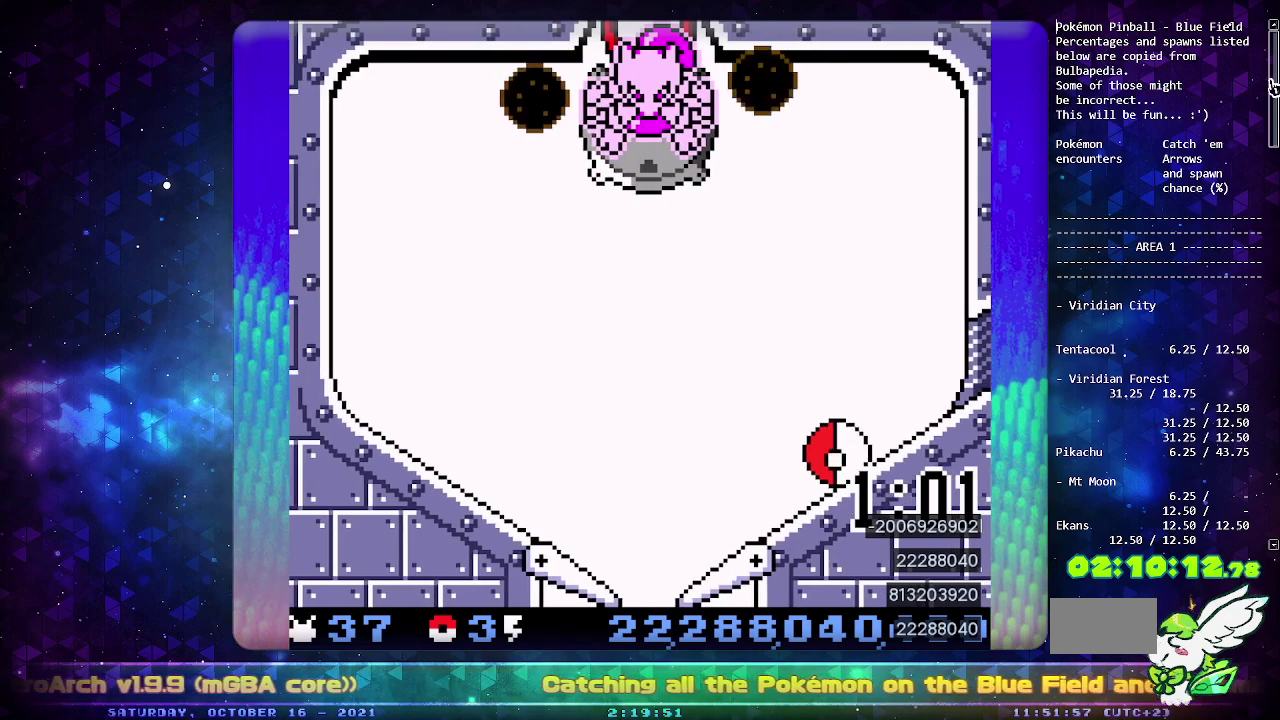
{"buttons": [], "events": [[50, "DPAD_DOWN", "up"], [100, "DPAD_DOWN", "down"], [233, "DPAD_DOWN", "up"]]}
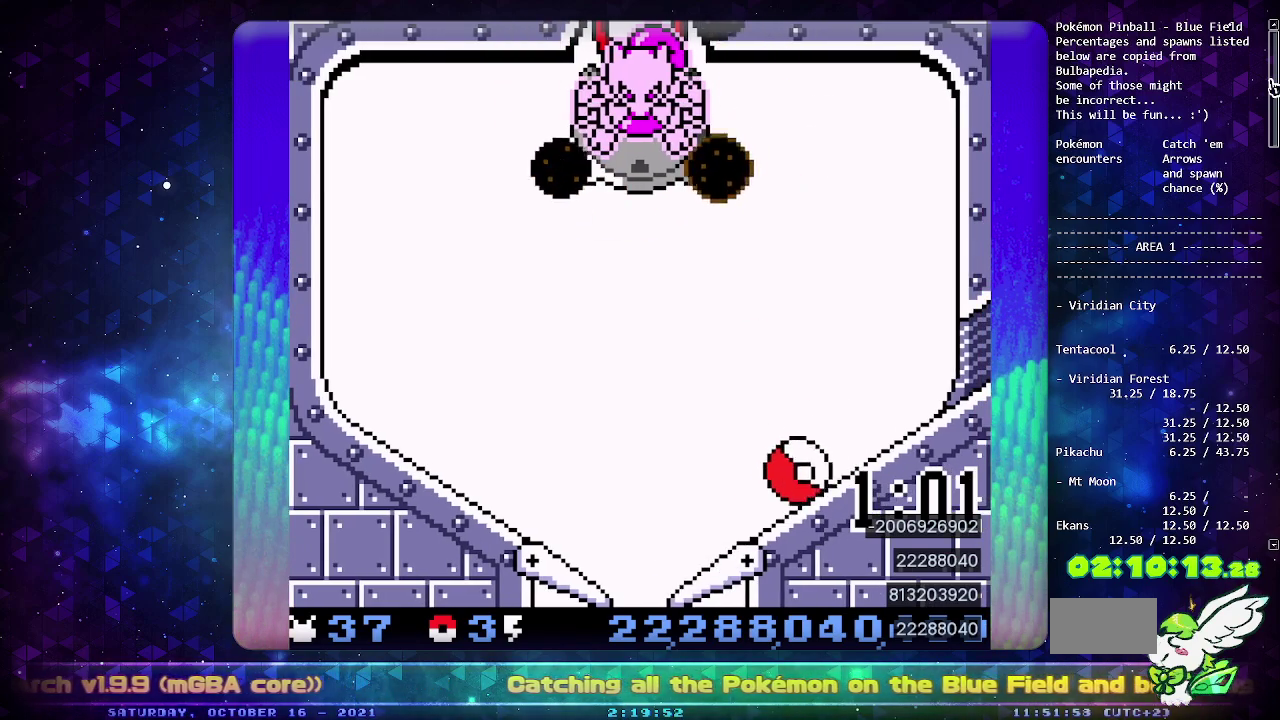
{"buttons": ["CIRCLE"], "events": [[433, "CIRCLE", "down"]]}
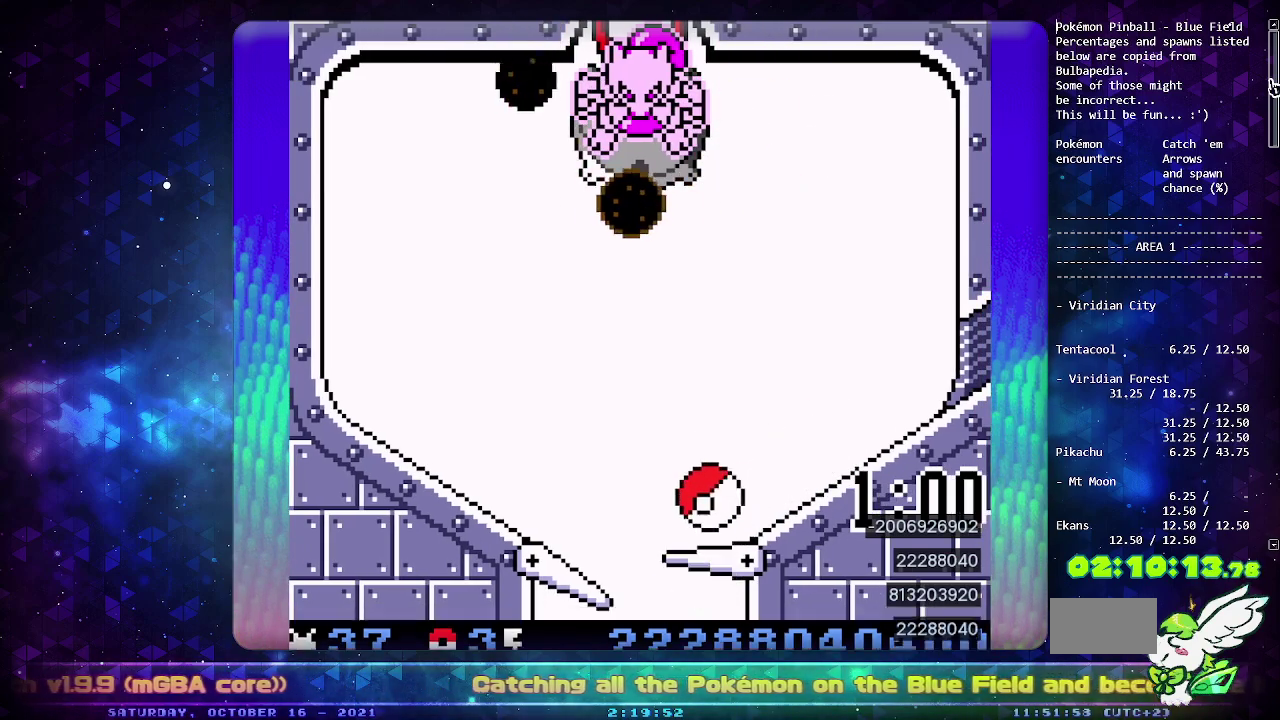
{"buttons": [], "events": [[133, "CIRCLE", "up"]]}
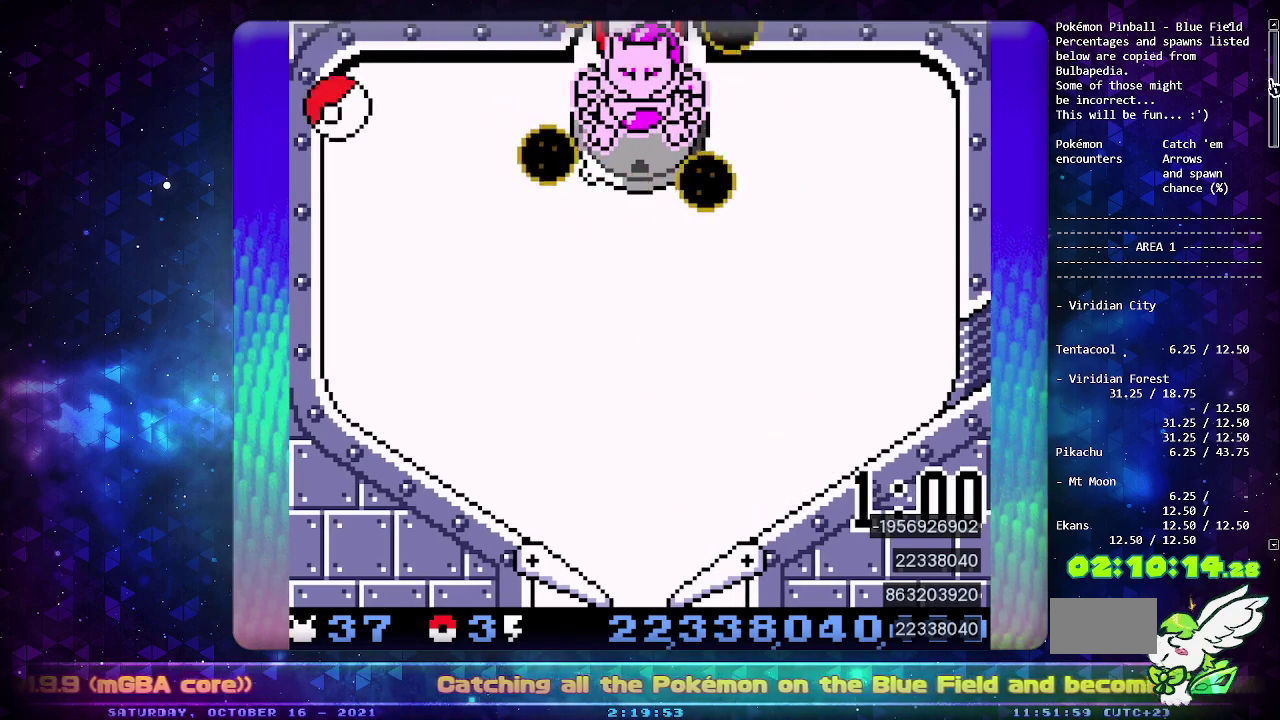
{"buttons": [], "events": []}
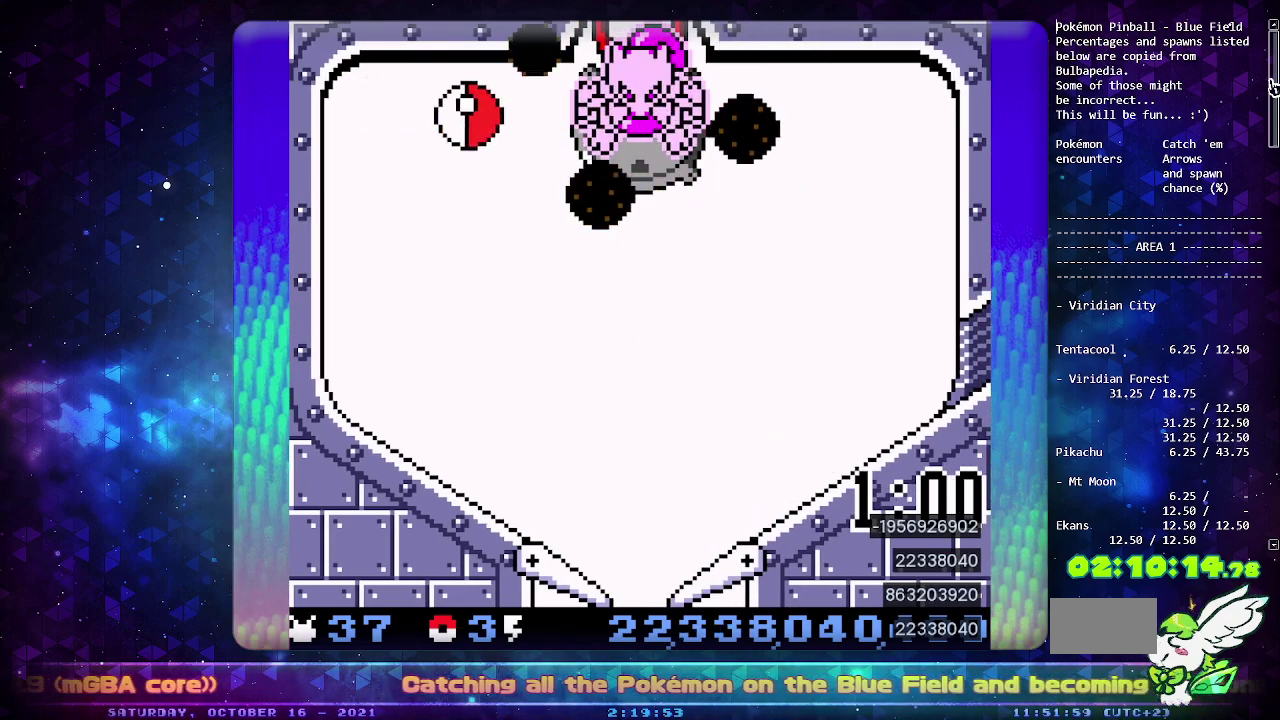
{"buttons": ["DPAD_DOWN"], "events": [[483, "DPAD_DOWN", "down"]]}
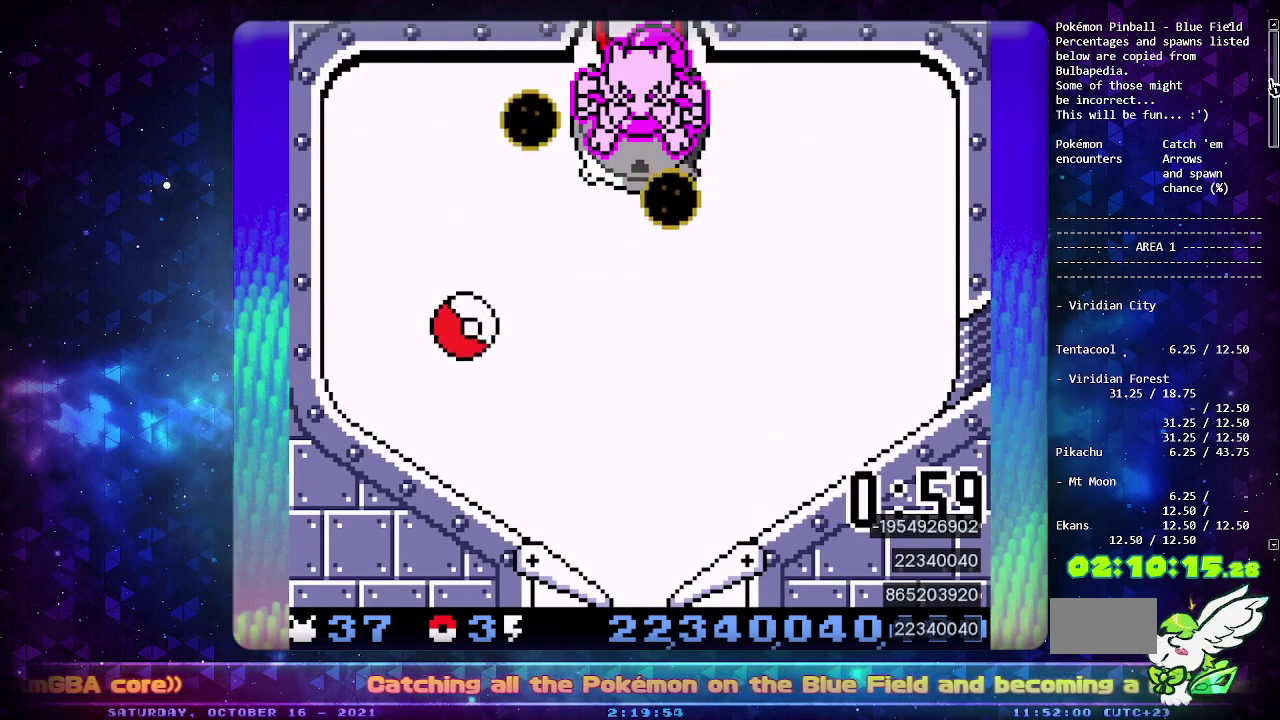
{"buttons": [], "events": [[283, "DPAD_DOWN", "up"]]}
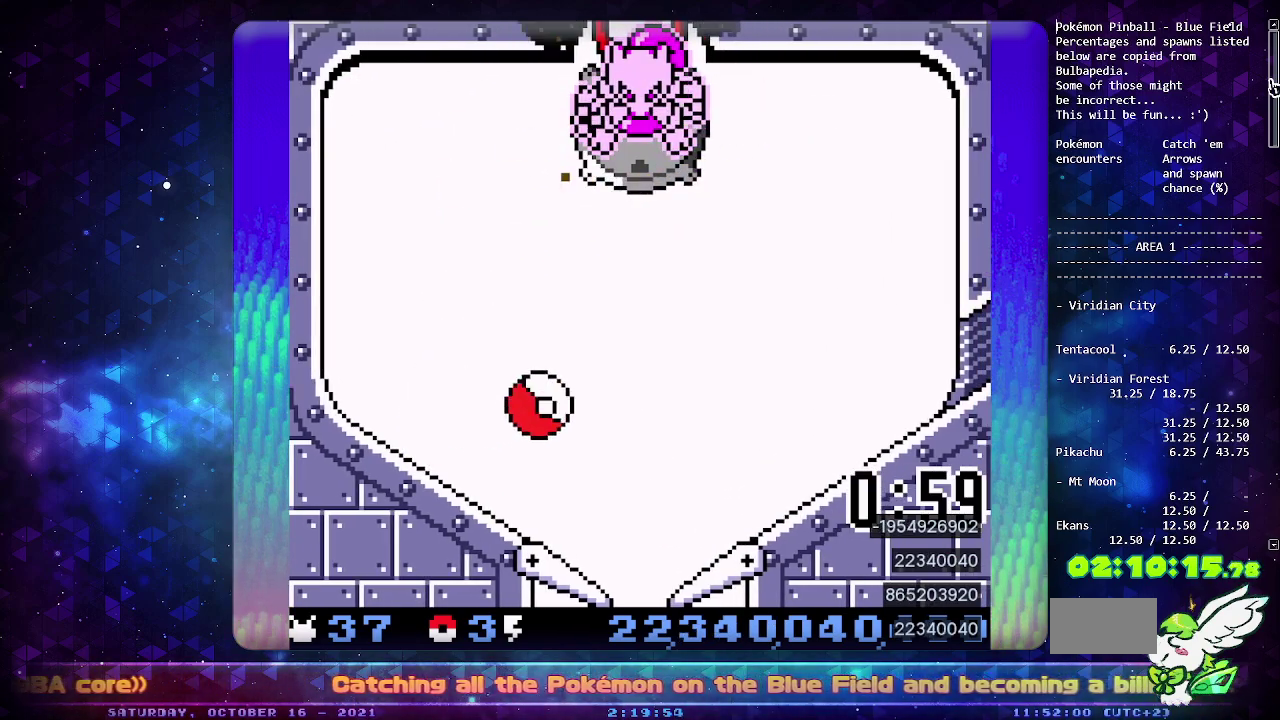
{"buttons": [], "events": [[133, "DPAD_DOWN", "down"], [217, "DPAD_DOWN", "up"]]}
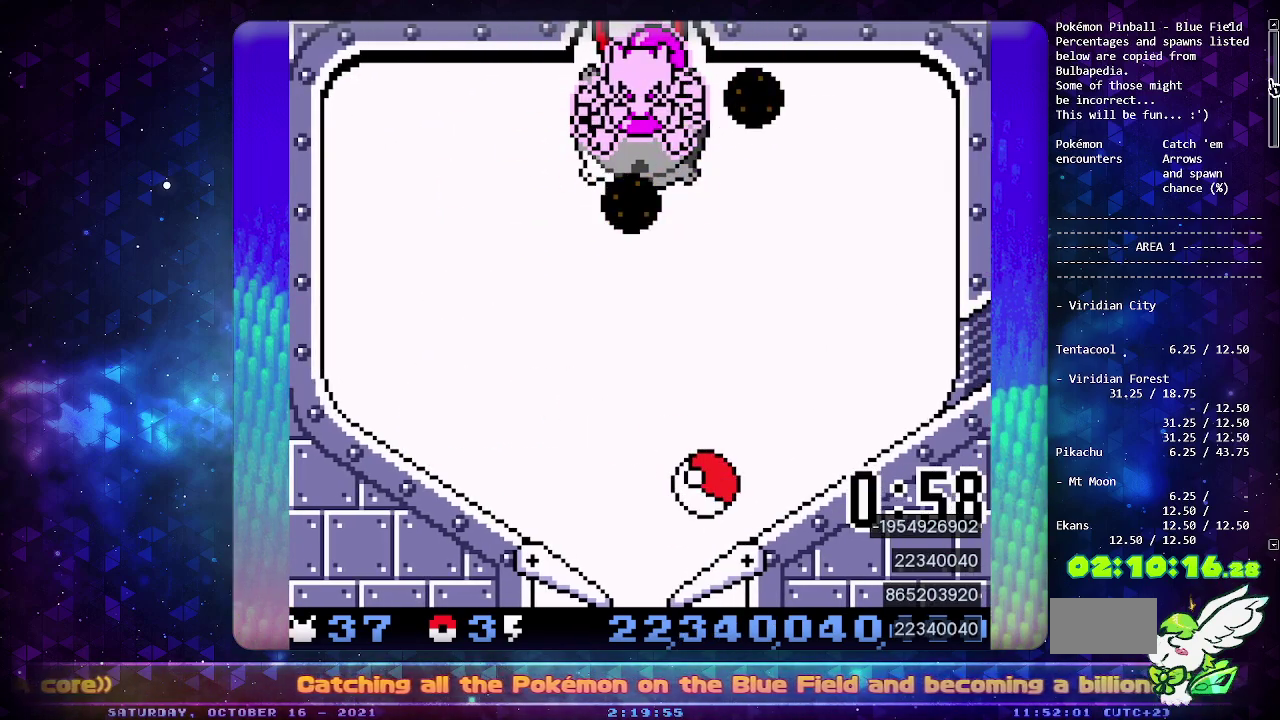
{"buttons": [], "events": [[233, "DPAD_DOWN", "down"], [333, "DPAD_DOWN", "up"], [417, "DPAD_DOWN", "down"], [500, "DPAD_DOWN", "up"]]}
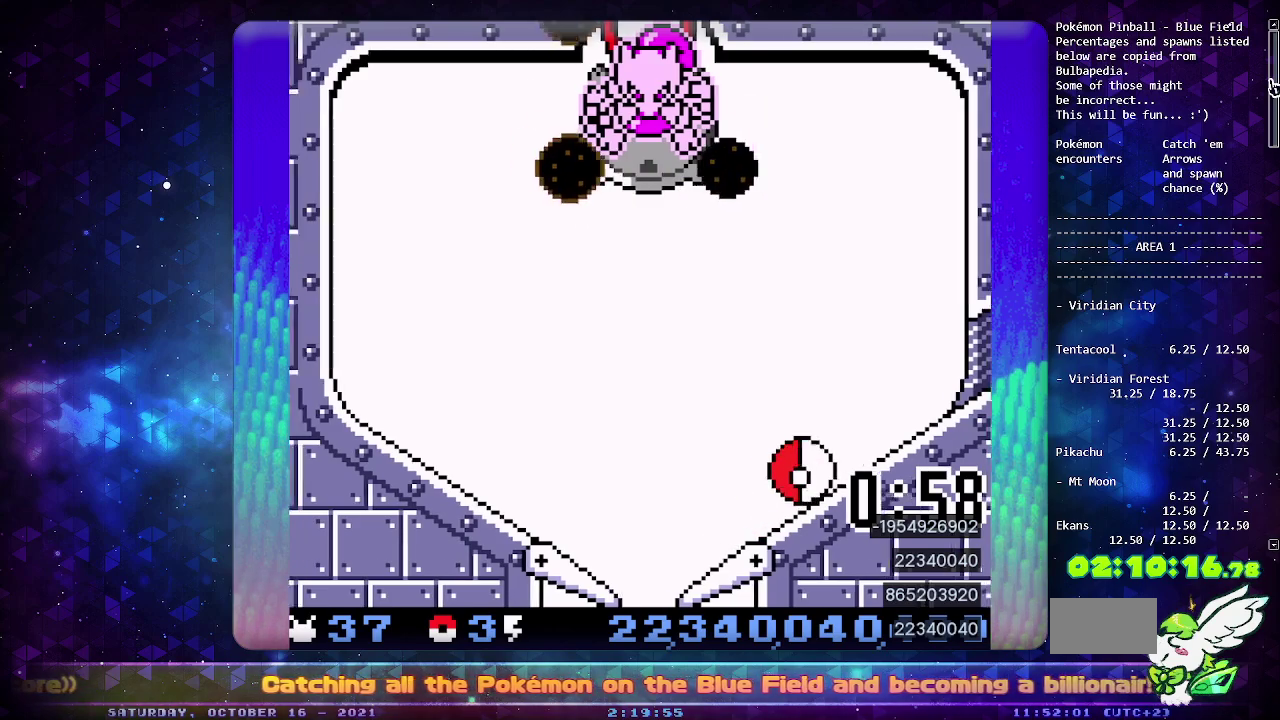
{"buttons": [], "events": [[50, "DPAD_DOWN", "down"], [167, "DPAD_DOWN", "up"], [233, "DPAD_DOWN", "down"], [333, "DPAD_DOWN", "up"], [400, "DPAD_DOWN", "down"], [483, "DPAD_DOWN", "up"]]}
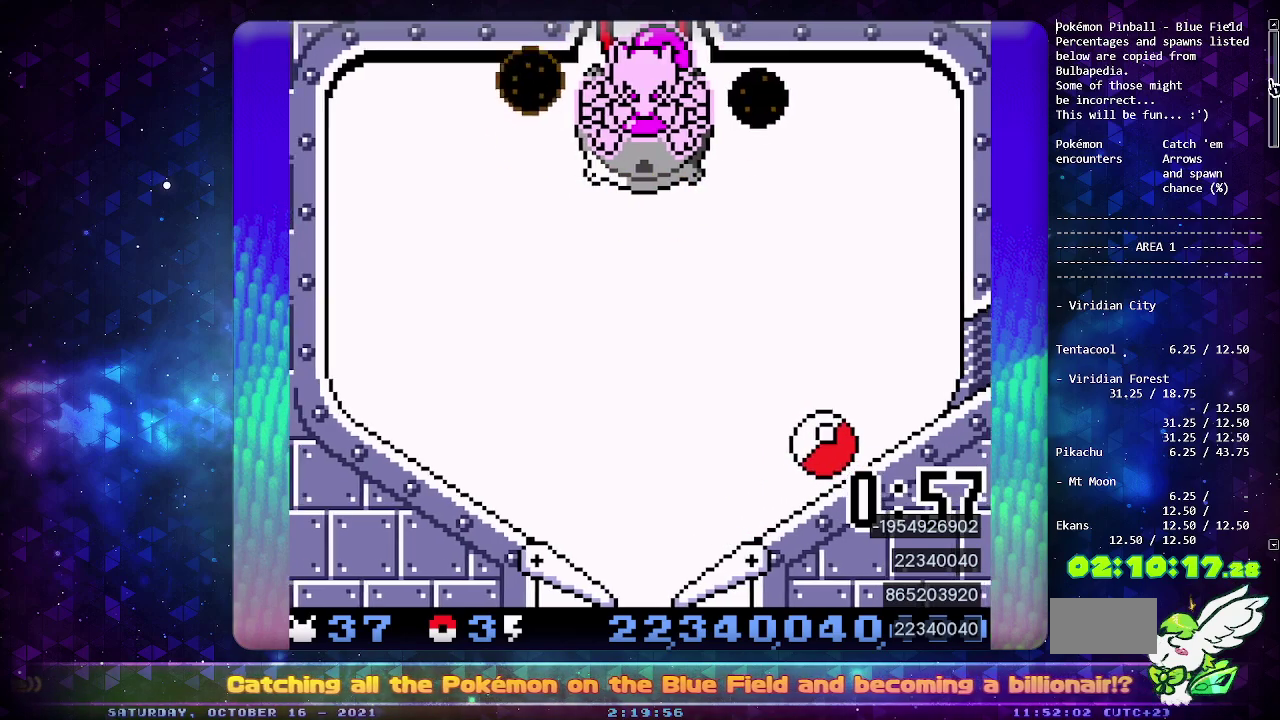
{"buttons": [], "events": [[33, "DPAD_DOWN", "down"], [150, "DPAD_DOWN", "up"], [200, "DPAD_DOWN", "down"], [300, "DPAD_DOWN", "up"], [367, "DPAD_DOWN", "down"], [450, "DPAD_DOWN", "up"]]}
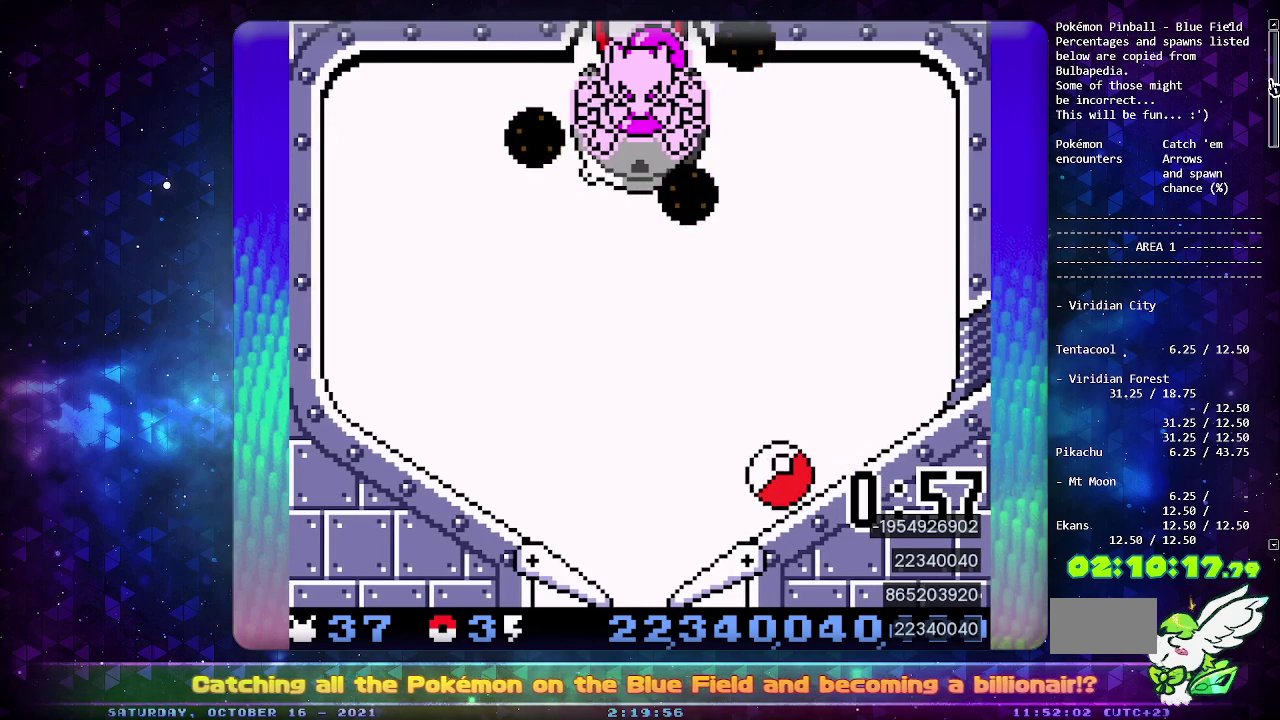
{"buttons": ["CIRCLE"], "events": [[433, "CIRCLE", "down"]]}
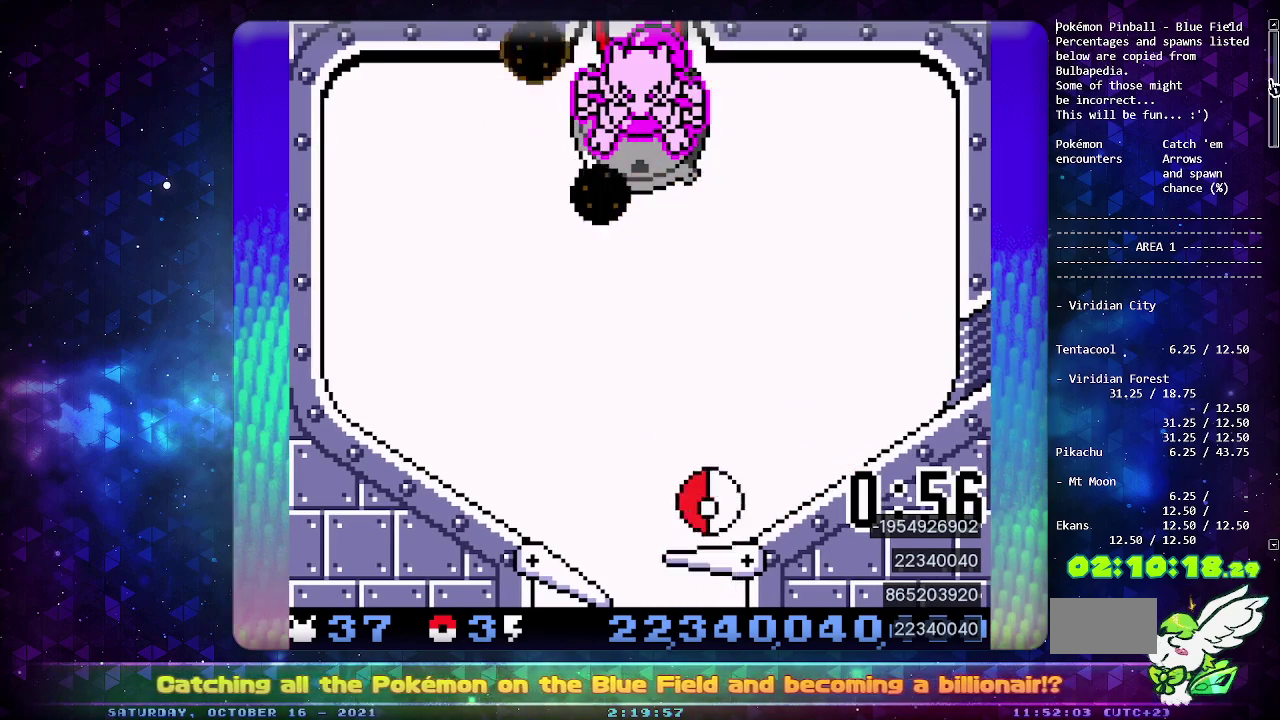
{"buttons": [], "events": [[100, "CIRCLE", "up"], [300, "CROSS", "down"], [450, "CROSS", "up"]]}